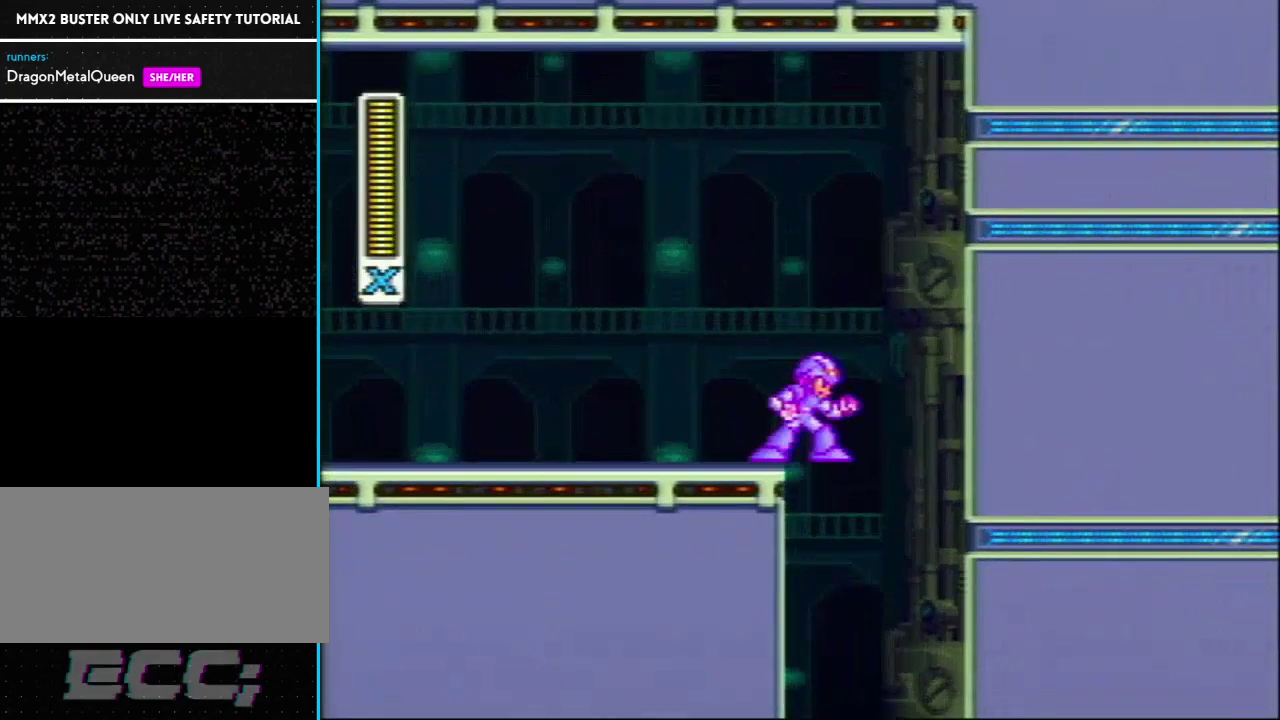
Gameplay with a controller (Nintendo layout); each line is a JSON object with the inputs held at the frame after it. "events" lists button and stick changes between this image and that frame as [ms after this image, input, new state], when the widget could be followed in between. Not read: L3 R3.
{"buttons": [], "events": [[117, "R1", "down"], [283, "R1", "up"]]}
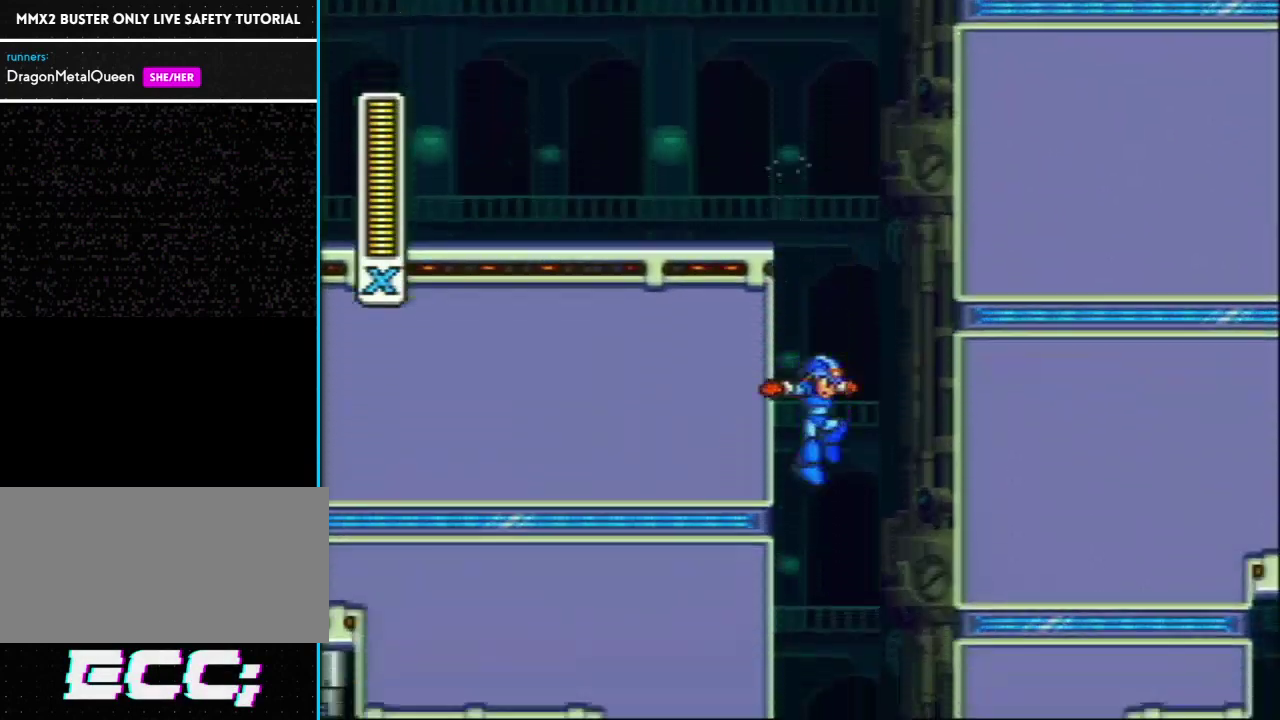
{"buttons": ["DPAD_RIGHT"], "events": [[217, "DPAD_RIGHT", "down"]]}
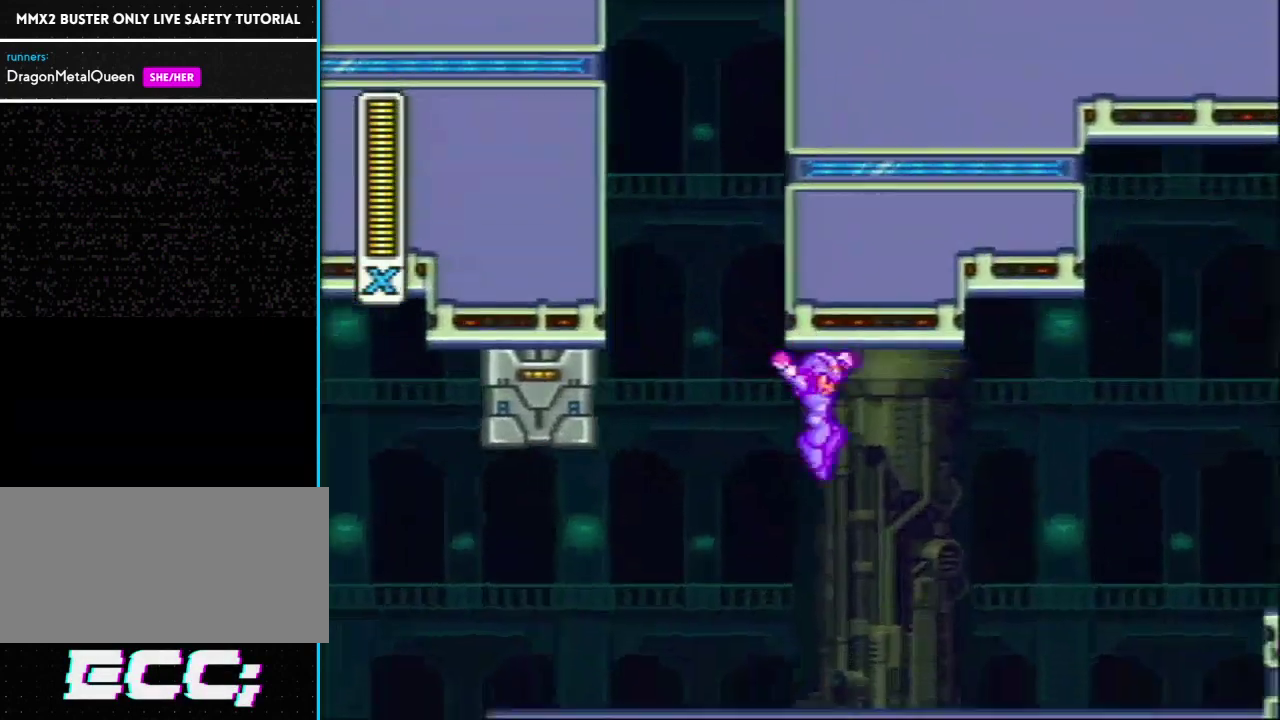
{"buttons": ["L1", "R1", "DPAD_RIGHT"], "events": [[383, "R1", "down"], [450, "L1", "down"]]}
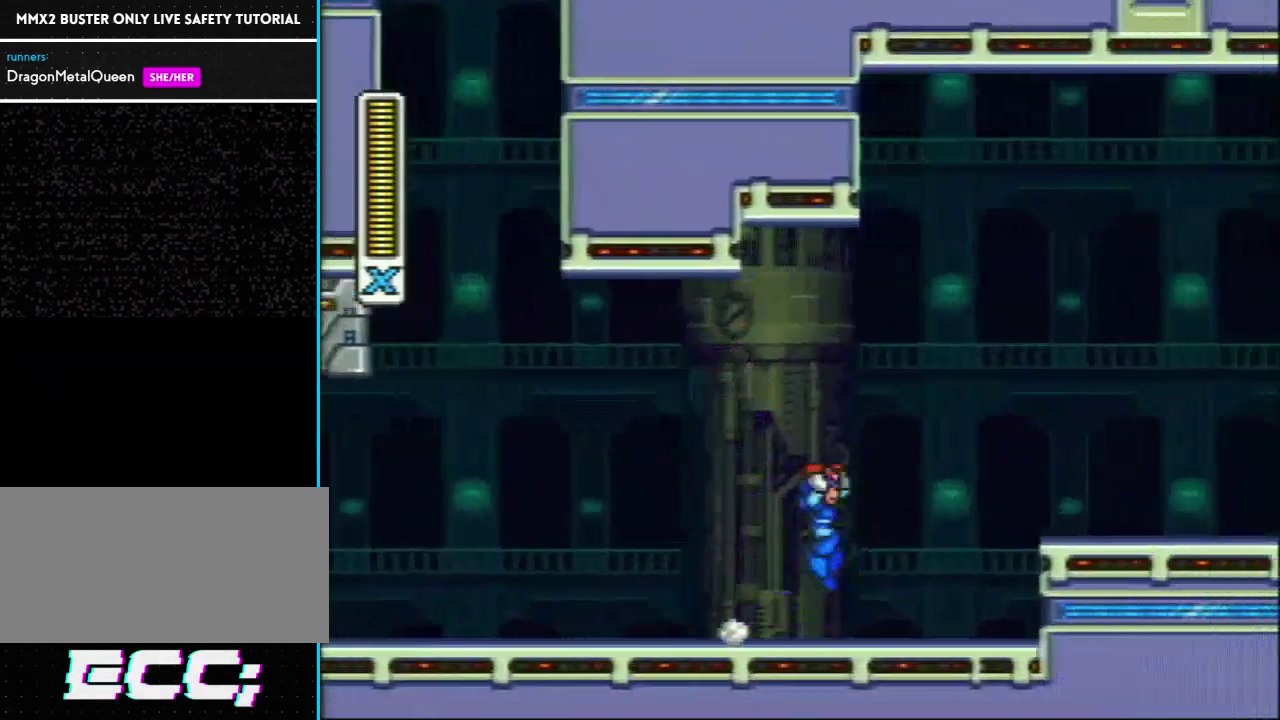
{"buttons": ["DPAD_RIGHT"], "events": [[133, "R1", "up"], [233, "L1", "up"]]}
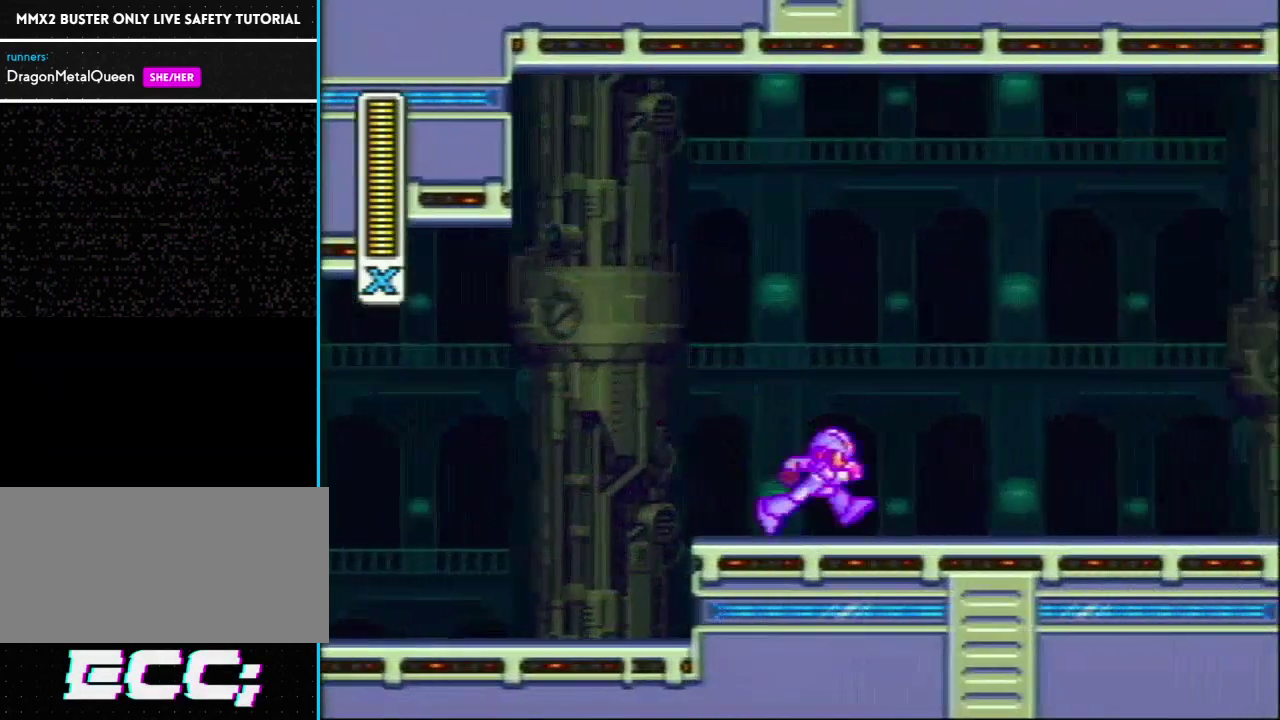
{"buttons": ["L1", "DPAD_RIGHT"], "events": [[33, "R1", "down"], [283, "L1", "down"], [500, "R1", "up"]]}
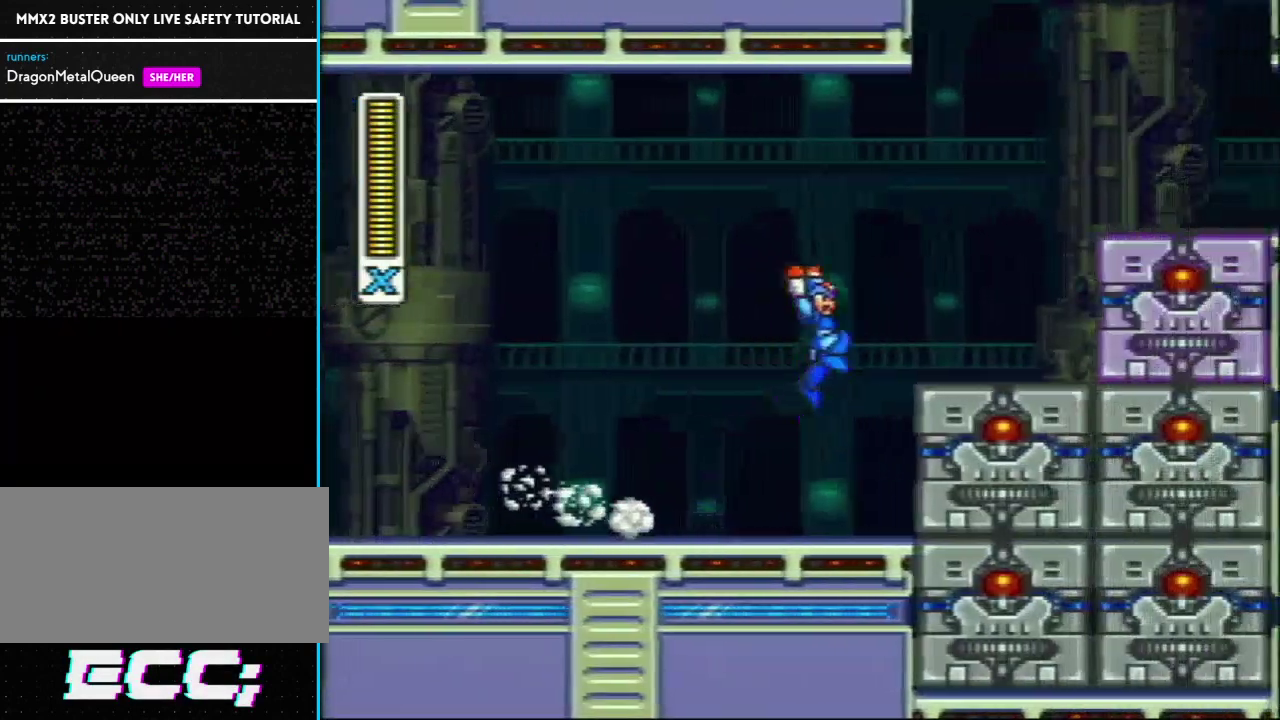
{"buttons": ["L1", "R1", "DPAD_RIGHT"], "events": [[83, "L1", "up"], [267, "L1", "down"], [267, "R1", "down"]]}
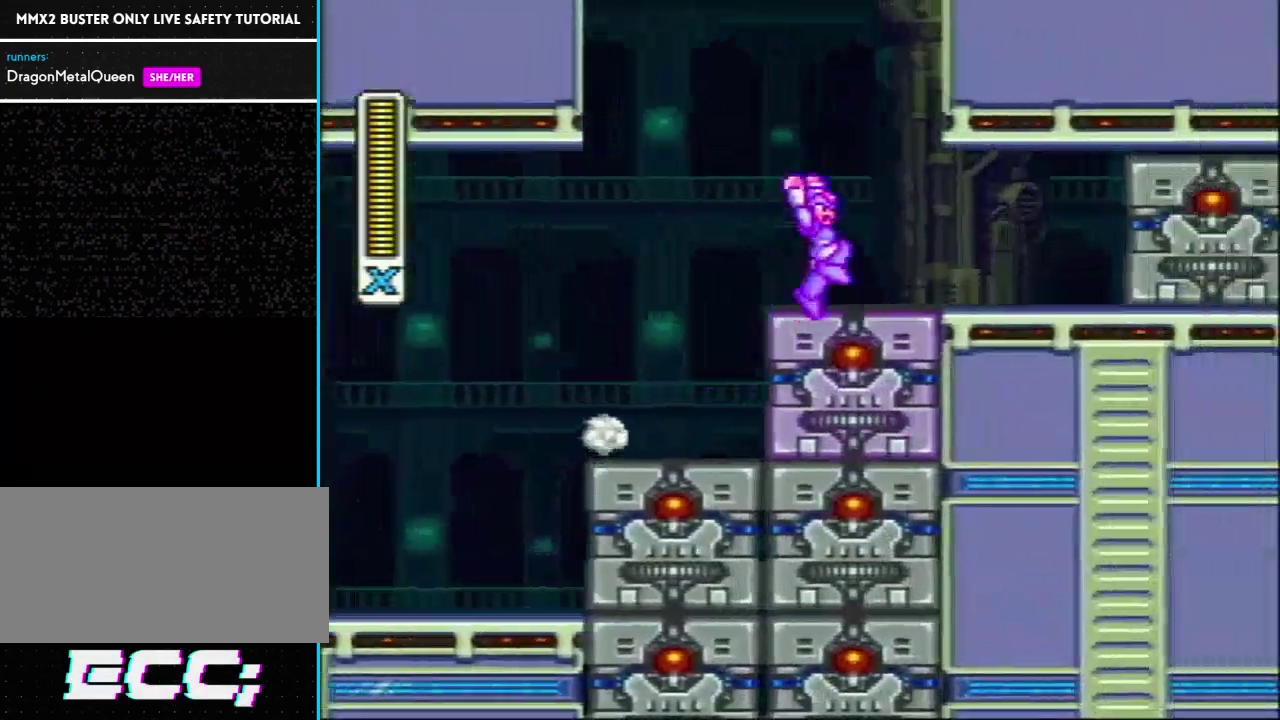
{"buttons": ["DPAD_RIGHT"], "events": [[67, "R1", "up"], [250, "L1", "up"]]}
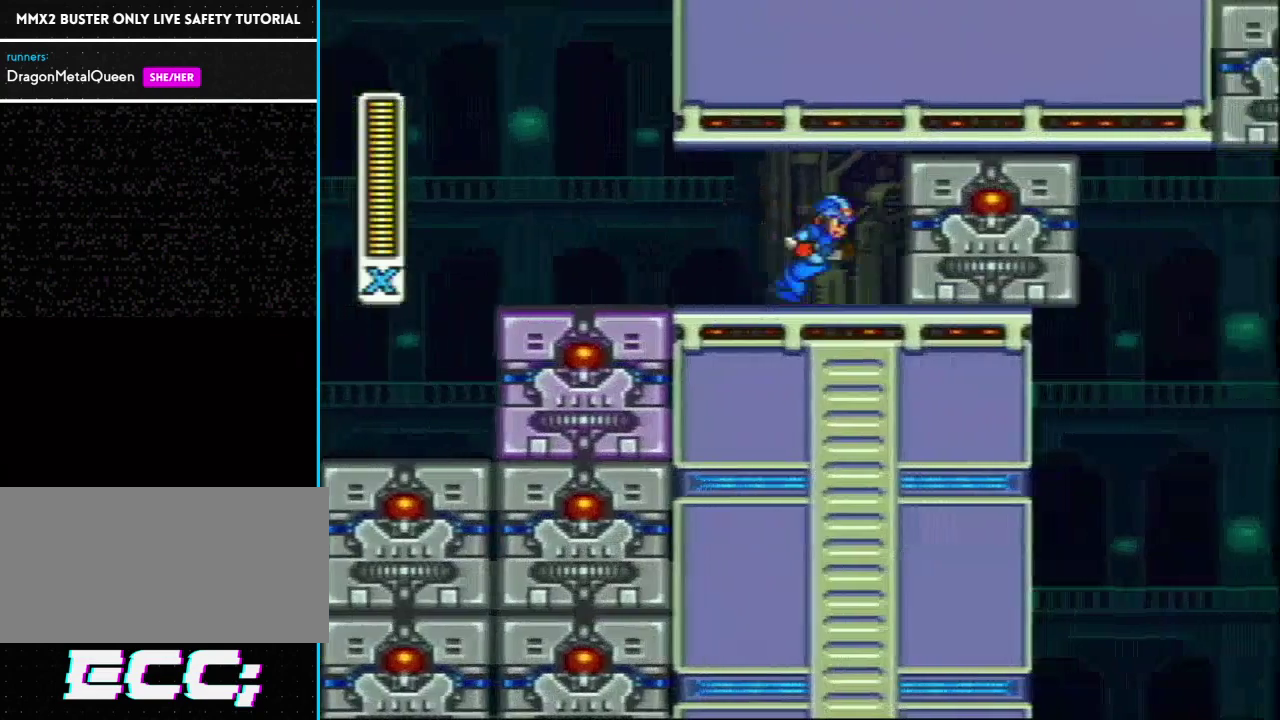
{"buttons": ["DPAD_RIGHT"], "events": []}
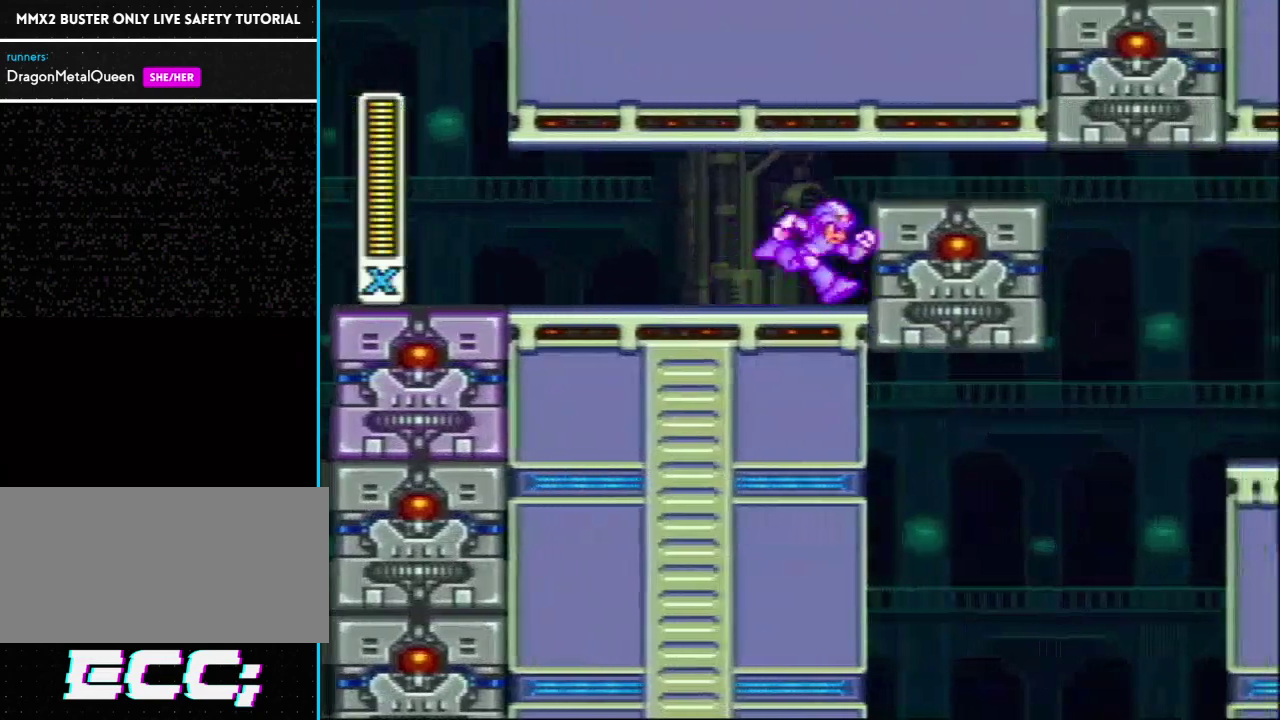
{"buttons": ["R1"], "events": [[33, "DPAD_RIGHT", "up"], [367, "R1", "down"]]}
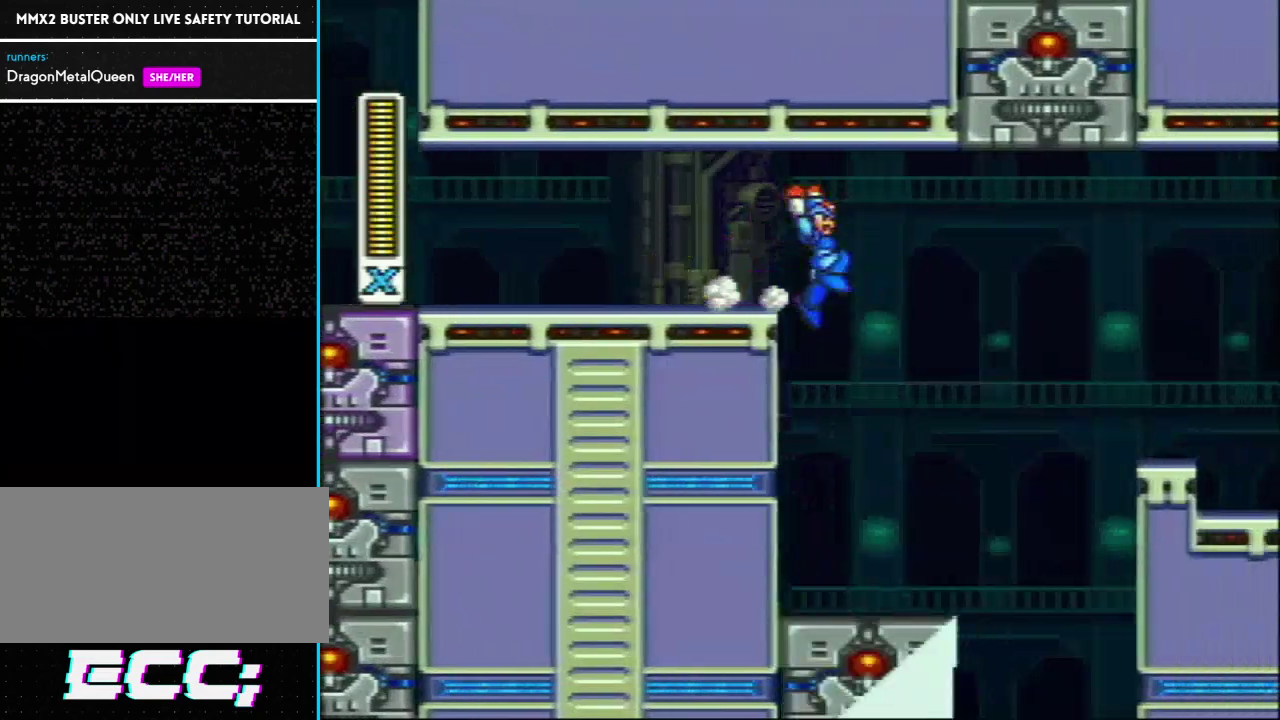
{"buttons": ["L1", "R1", "DPAD_RIGHT"], "events": [[83, "R1", "up"], [300, "DPAD_RIGHT", "down"], [300, "L1", "down"], [300, "R1", "down"]]}
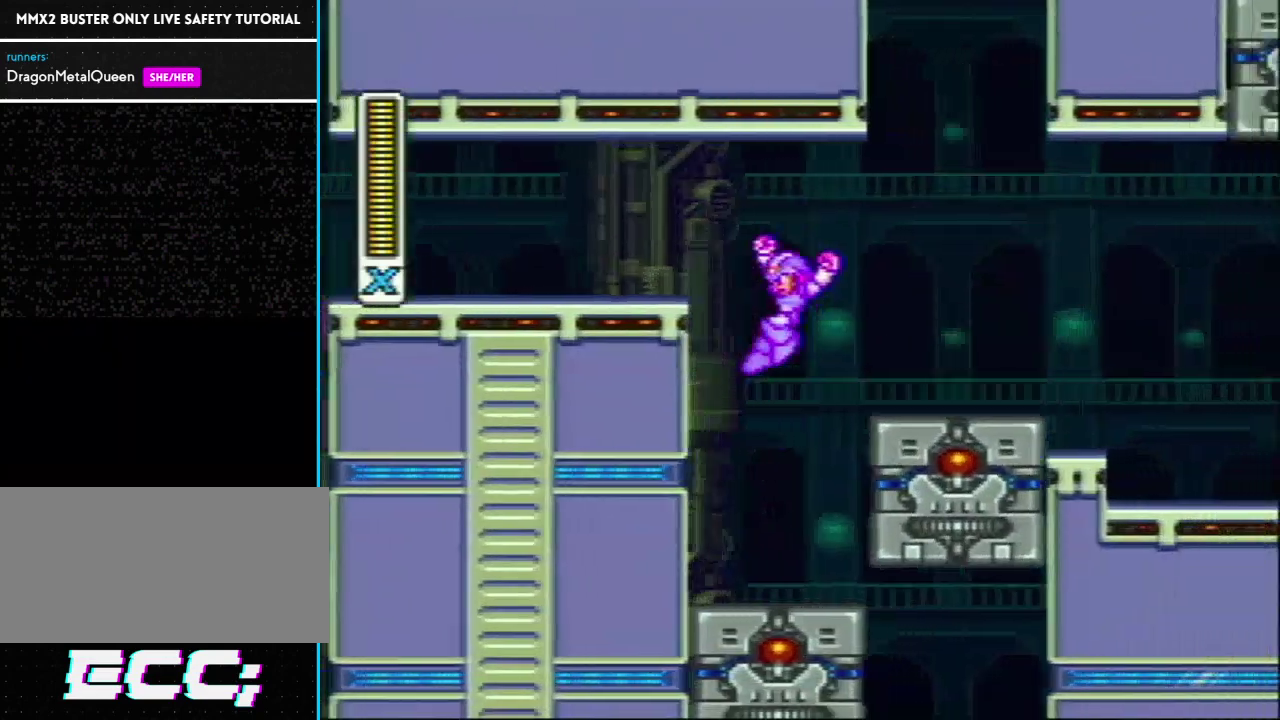
{"buttons": ["DPAD_RIGHT"], "events": [[250, "R1", "up"], [417, "L1", "up"]]}
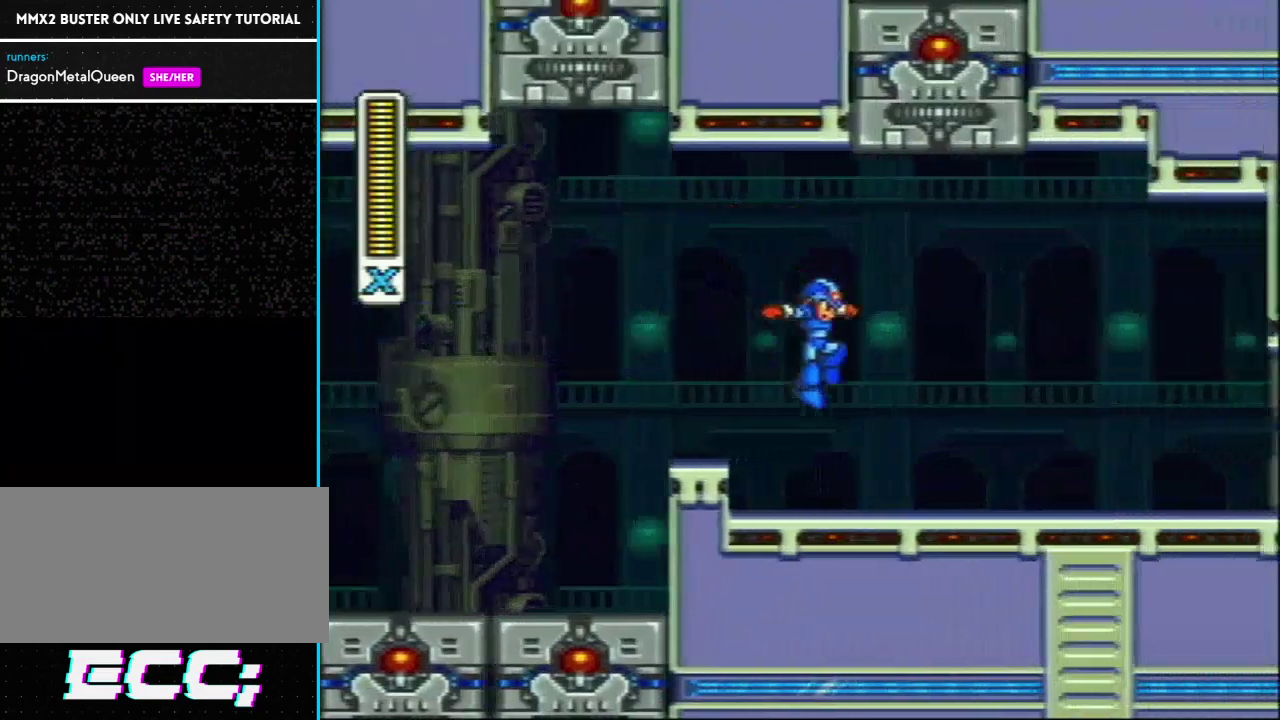
{"buttons": ["L1", "R1", "DPAD_RIGHT"], "events": [[283, "R1", "down"], [317, "L1", "down"]]}
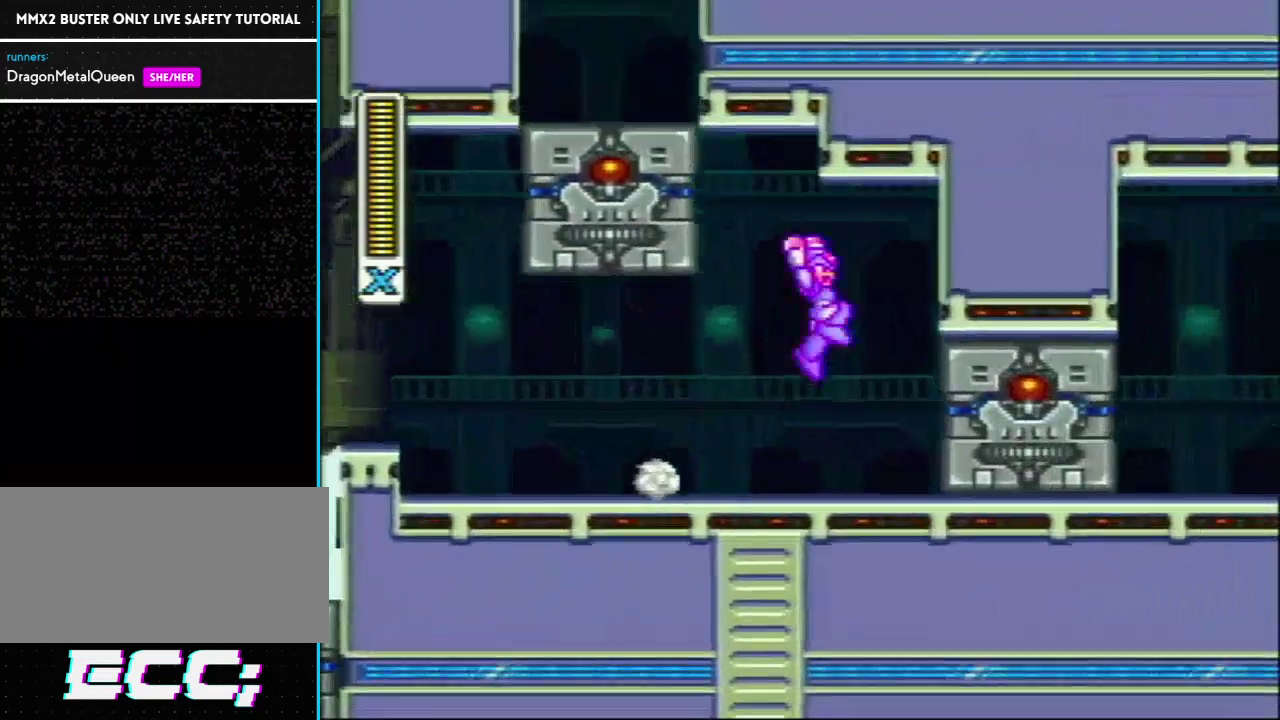
{"buttons": ["L1", "DPAD_RIGHT"], "events": [[50, "R1", "up"], [200, "L1", "up"], [267, "L1", "down"]]}
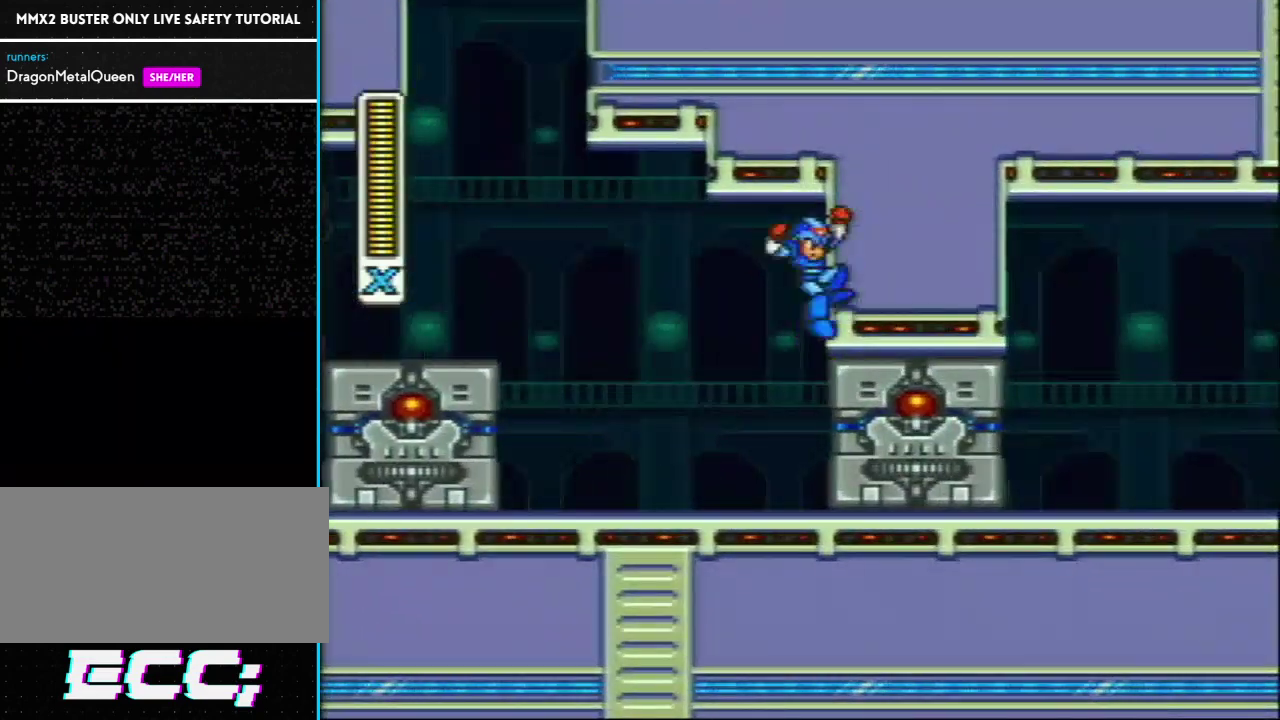
{"buttons": ["DPAD_RIGHT"], "events": [[67, "L1", "up"], [133, "L1", "down"], [250, "L1", "up"], [350, "L1", "down"], [450, "L1", "up"]]}
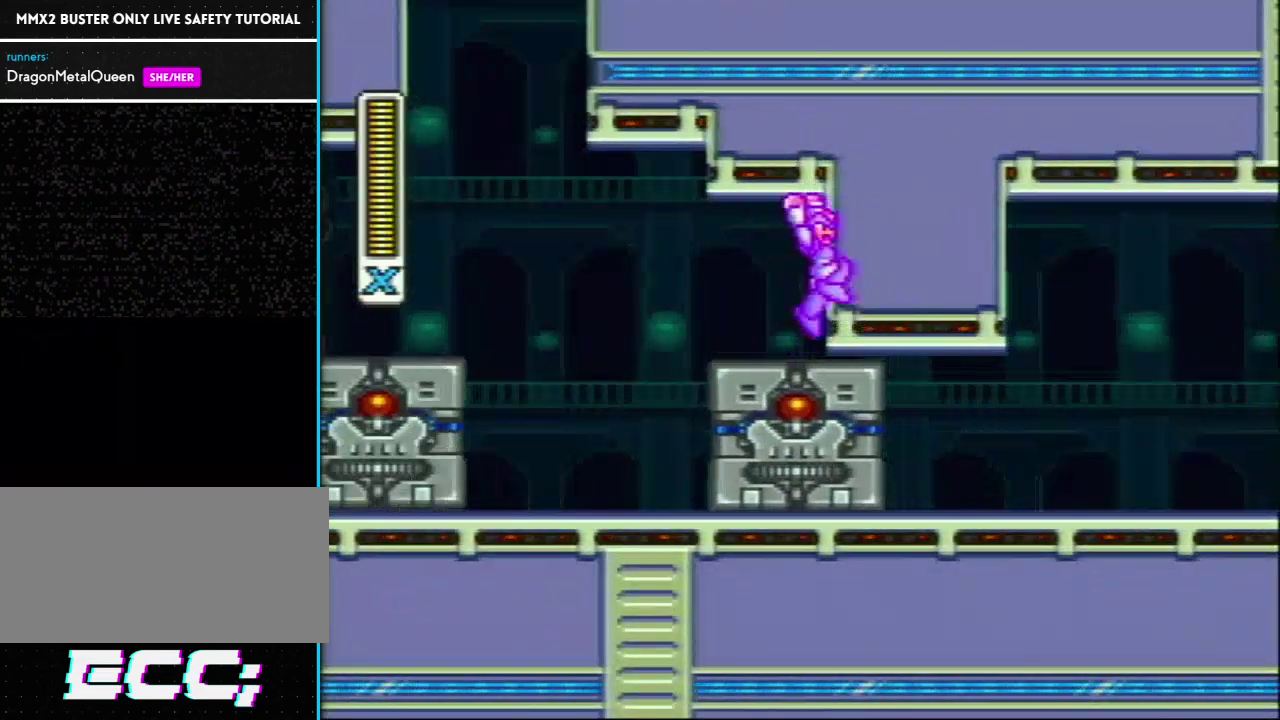
{"buttons": [], "events": [[50, "L1", "down"], [133, "L1", "up"], [167, "DPAD_RIGHT", "up"]]}
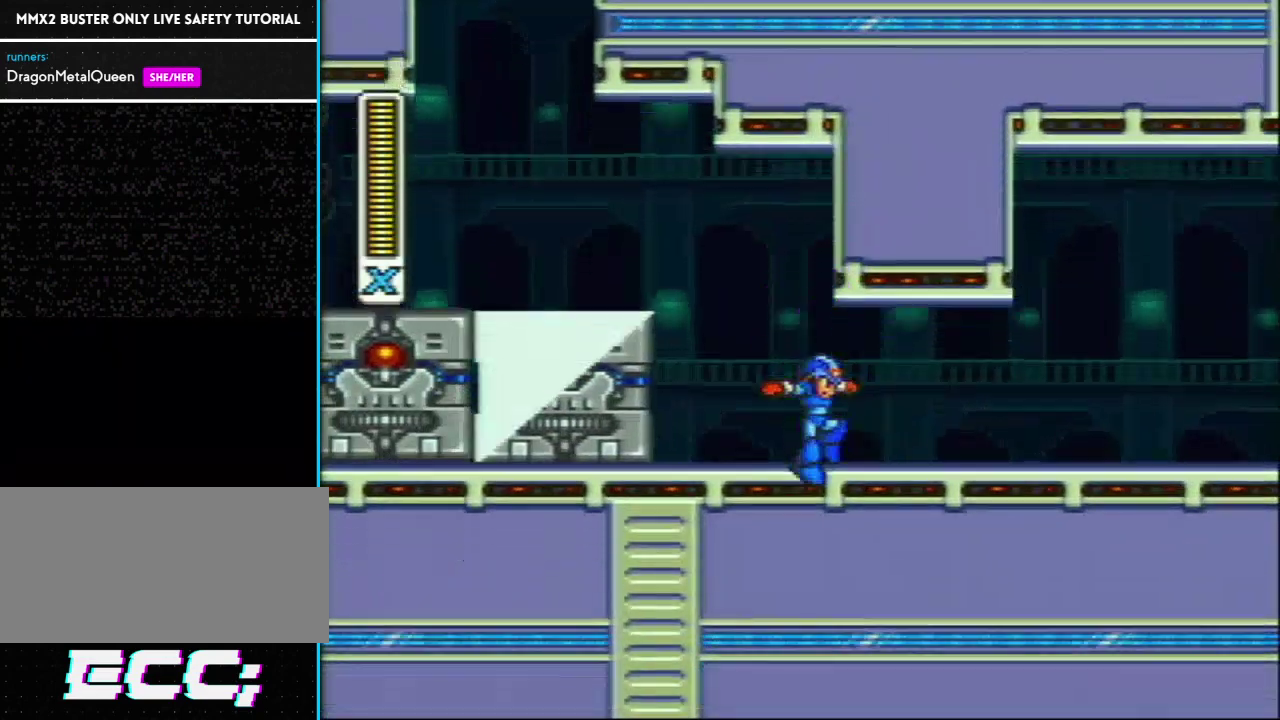
{"buttons": ["L1", "R1", "DPAD_RIGHT"], "events": [[50, "DPAD_RIGHT", "down"], [100, "R1", "down"], [417, "L1", "down"]]}
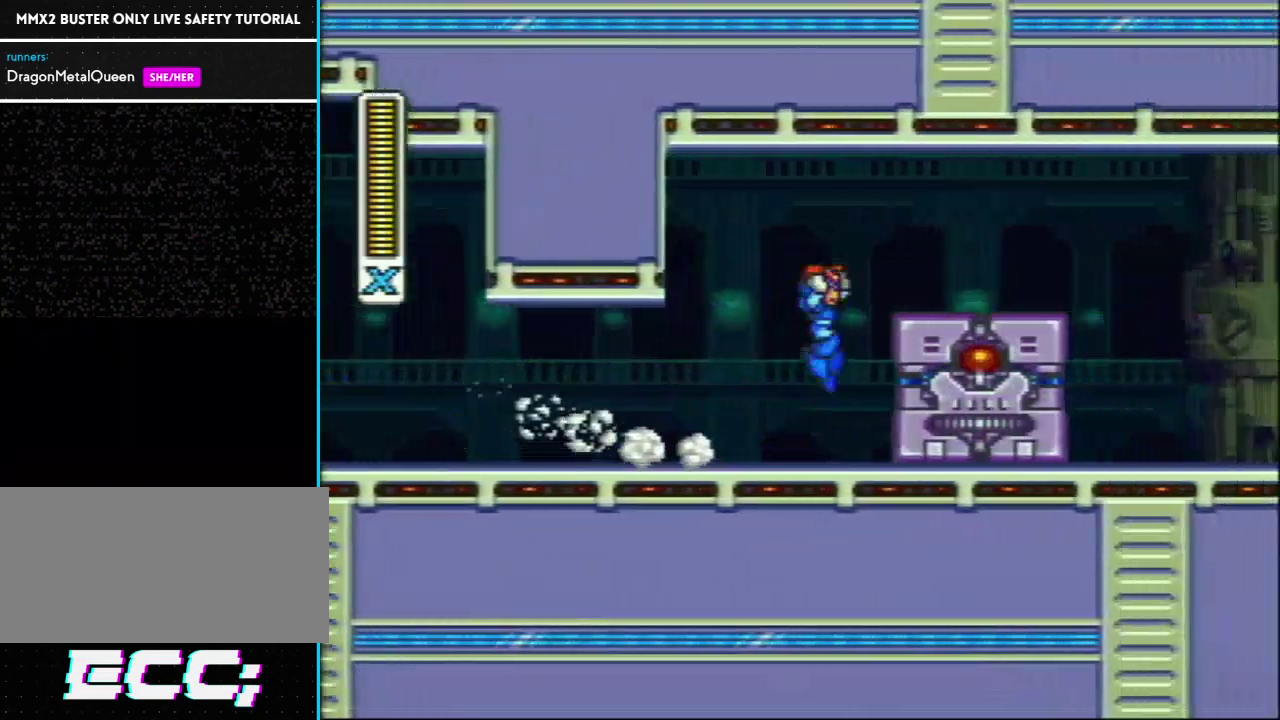
{"buttons": ["DPAD_RIGHT"], "events": [[50, "R1", "up"], [250, "L1", "up"]]}
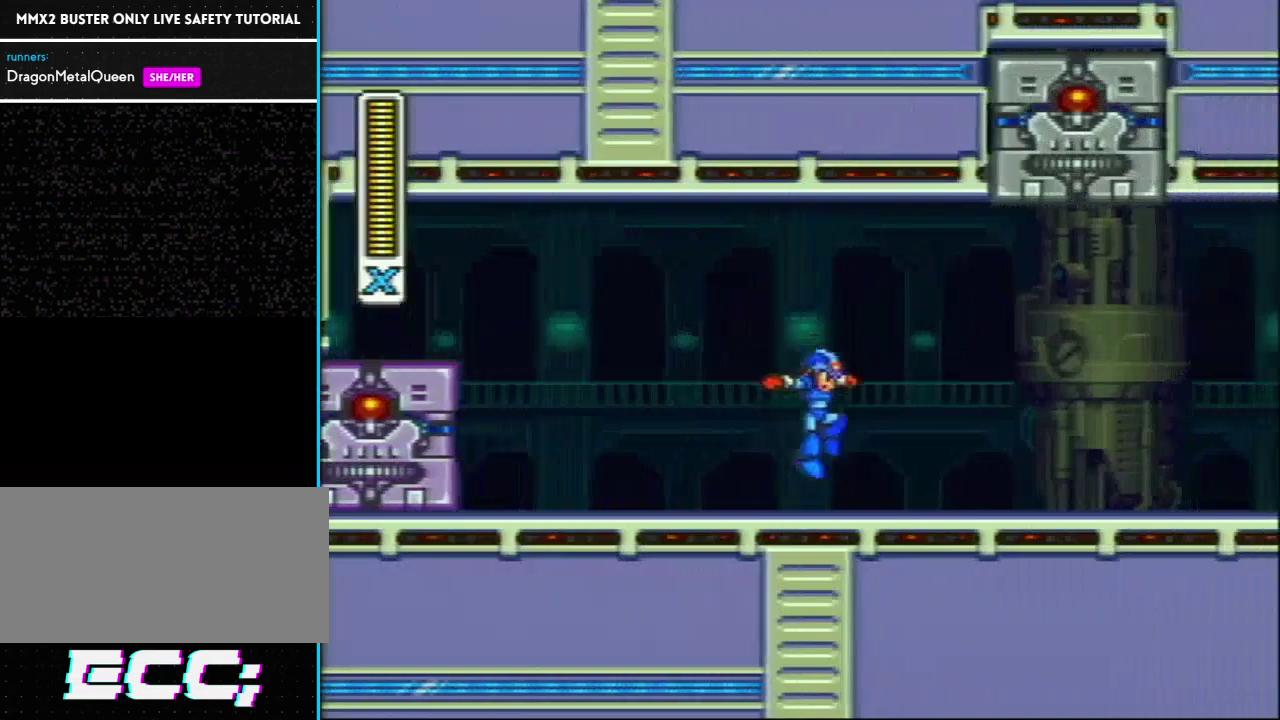
{"buttons": ["DPAD_RIGHT"], "events": [[100, "R1", "down"], [133, "L1", "down"], [217, "R1", "up"], [250, "L1", "up"]]}
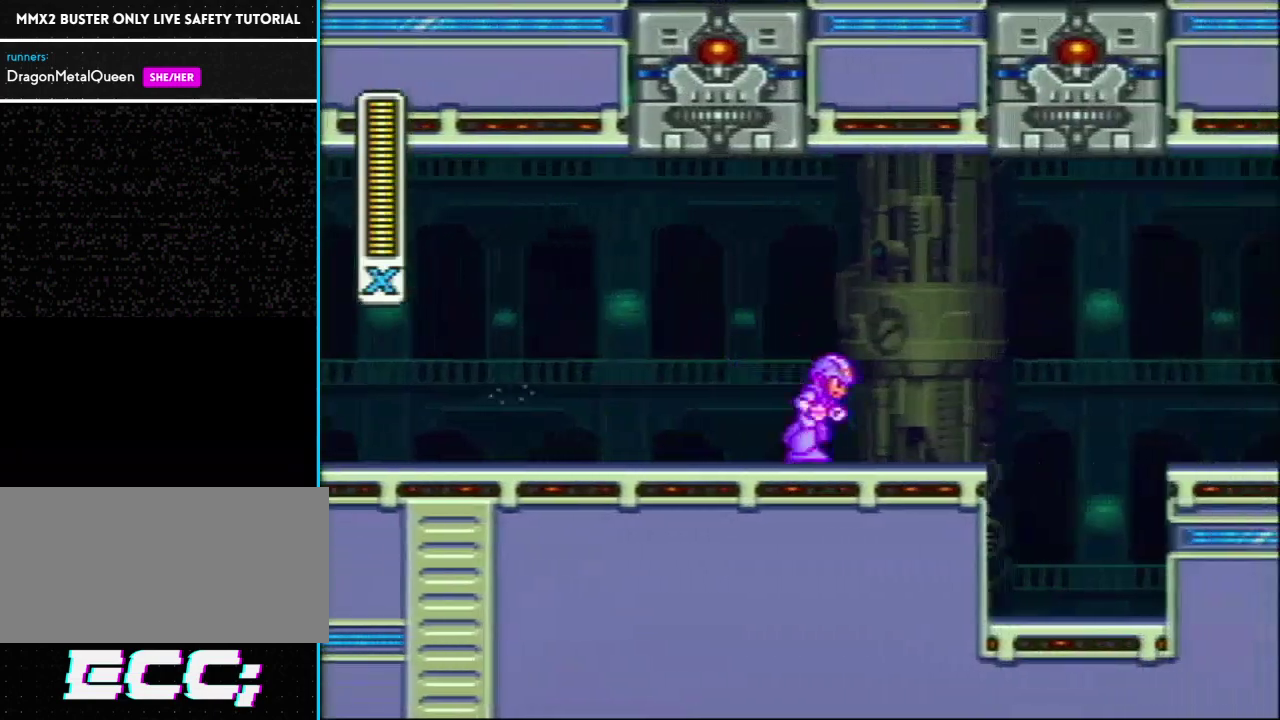
{"buttons": [], "events": [[367, "DPAD_RIGHT", "up"]]}
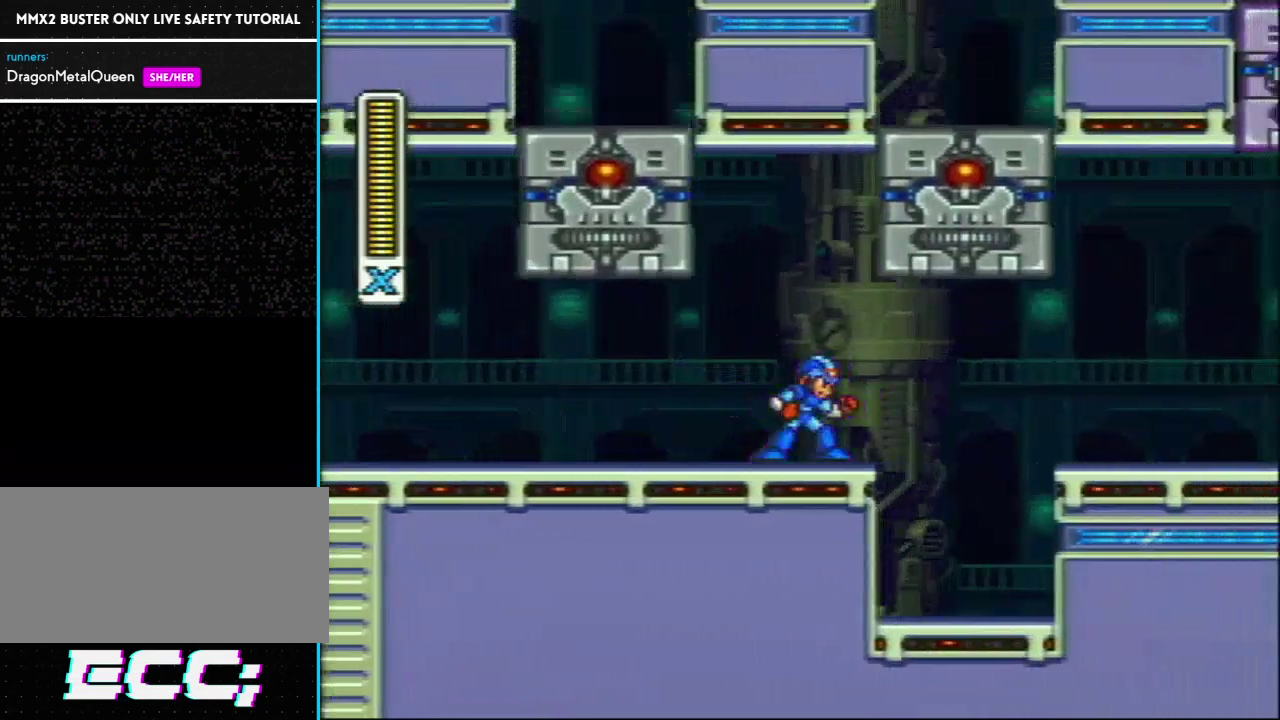
{"buttons": ["L1", "R1"], "events": [[383, "L1", "down"], [383, "R1", "down"]]}
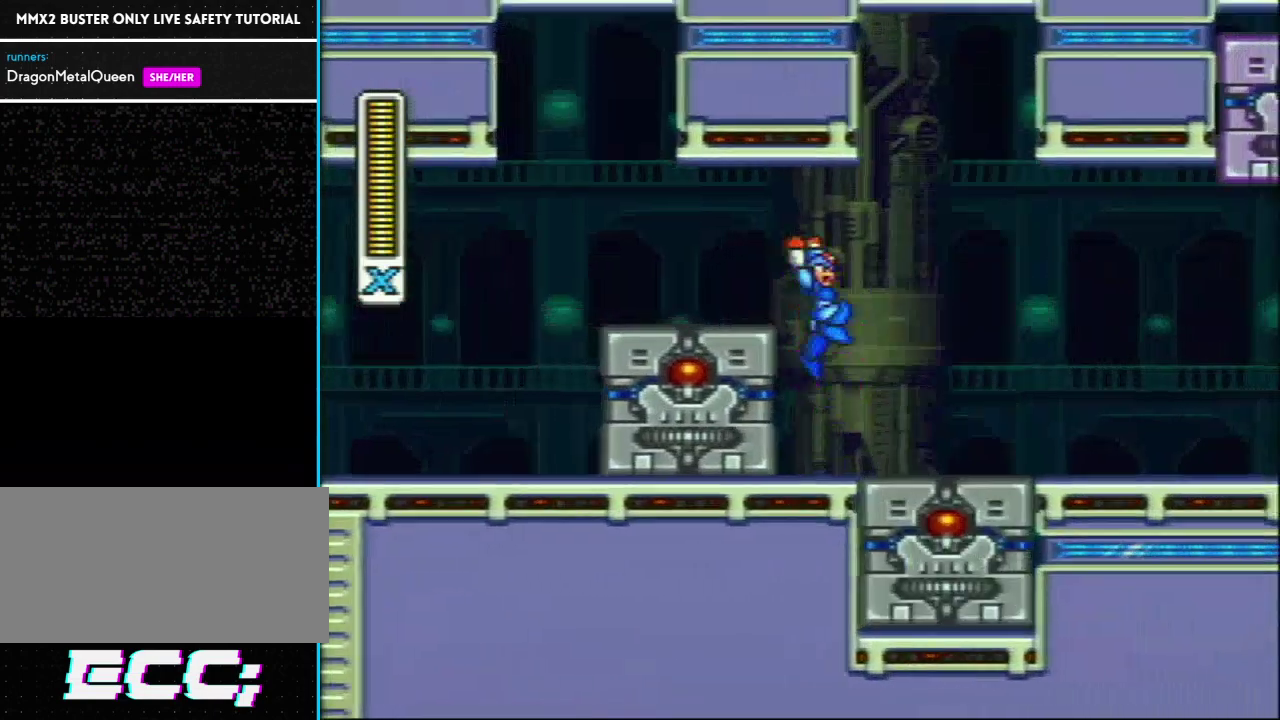
{"buttons": ["DPAD_RIGHT"], "events": [[150, "R1", "up"], [217, "L1", "up"], [367, "DPAD_RIGHT", "down"]]}
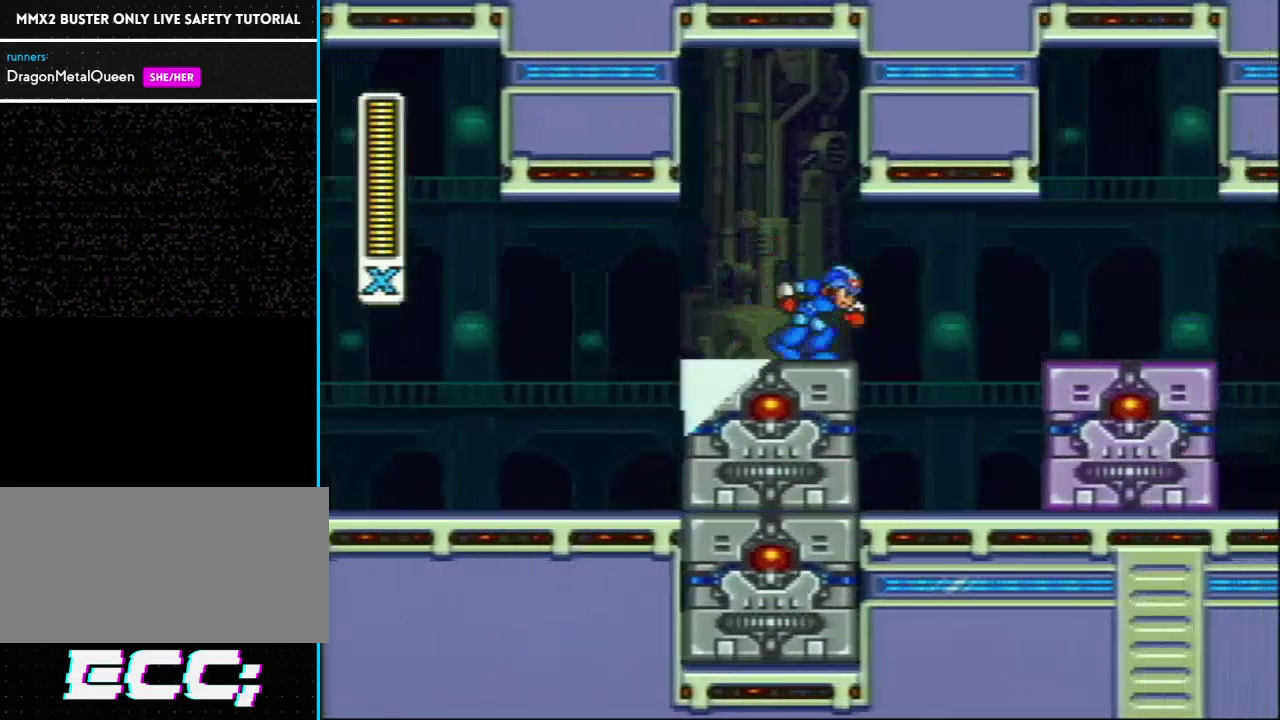
{"buttons": [], "events": [[33, "L1", "down"], [33, "R1", "down"], [150, "L1", "up"], [150, "R1", "up"], [367, "DPAD_RIGHT", "up"]]}
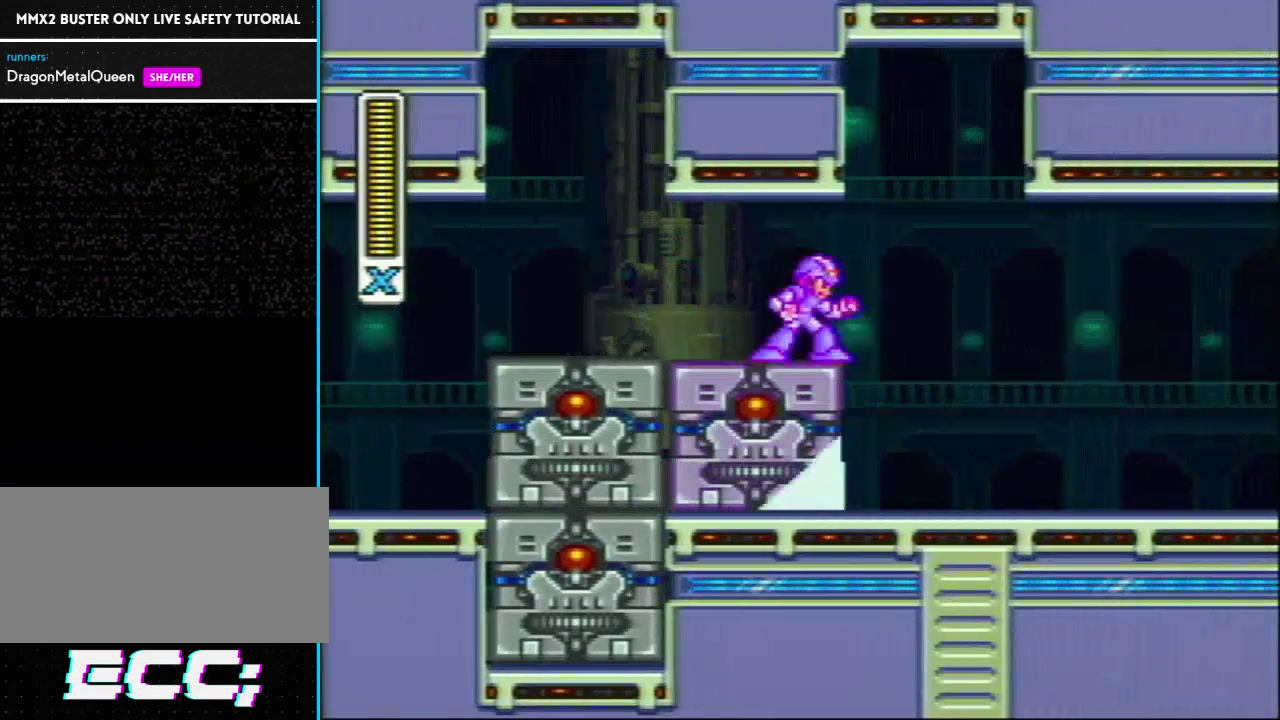
{"buttons": ["DPAD_RIGHT"], "events": [[200, "DPAD_RIGHT", "down"], [200, "R1", "down"], [433, "R1", "up"]]}
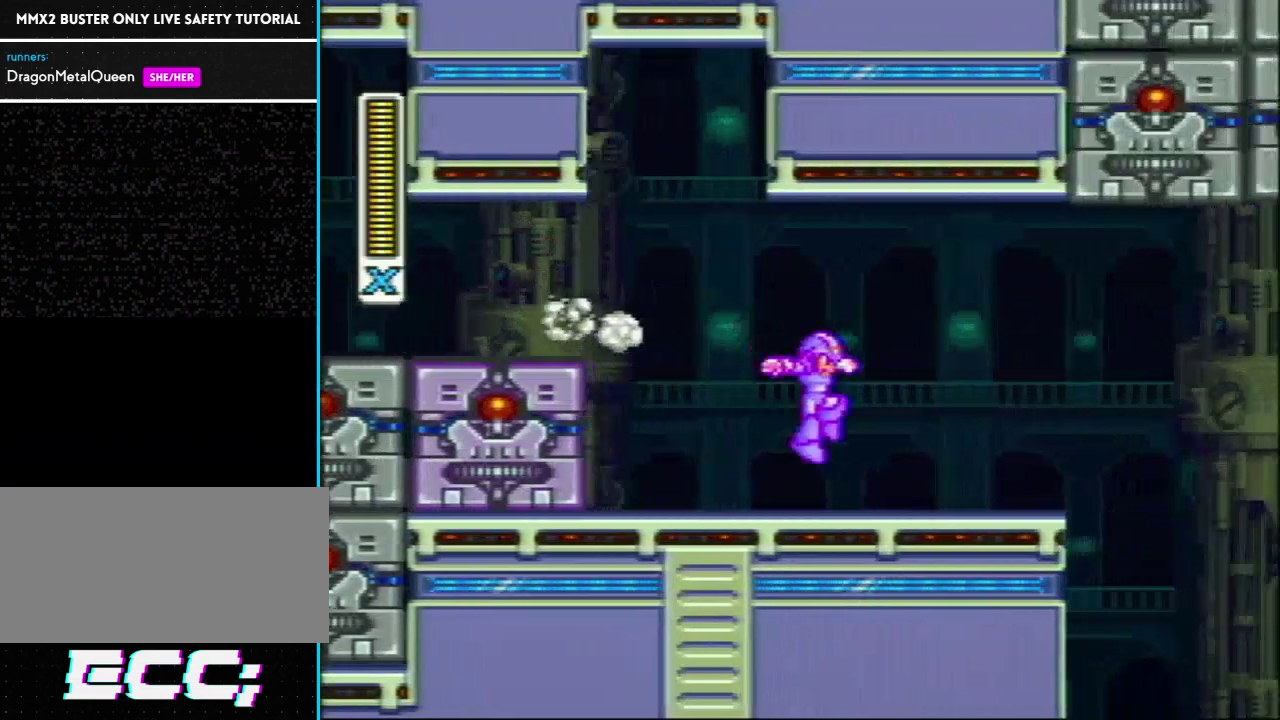
{"buttons": [], "events": [[467, "DPAD_RIGHT", "up"]]}
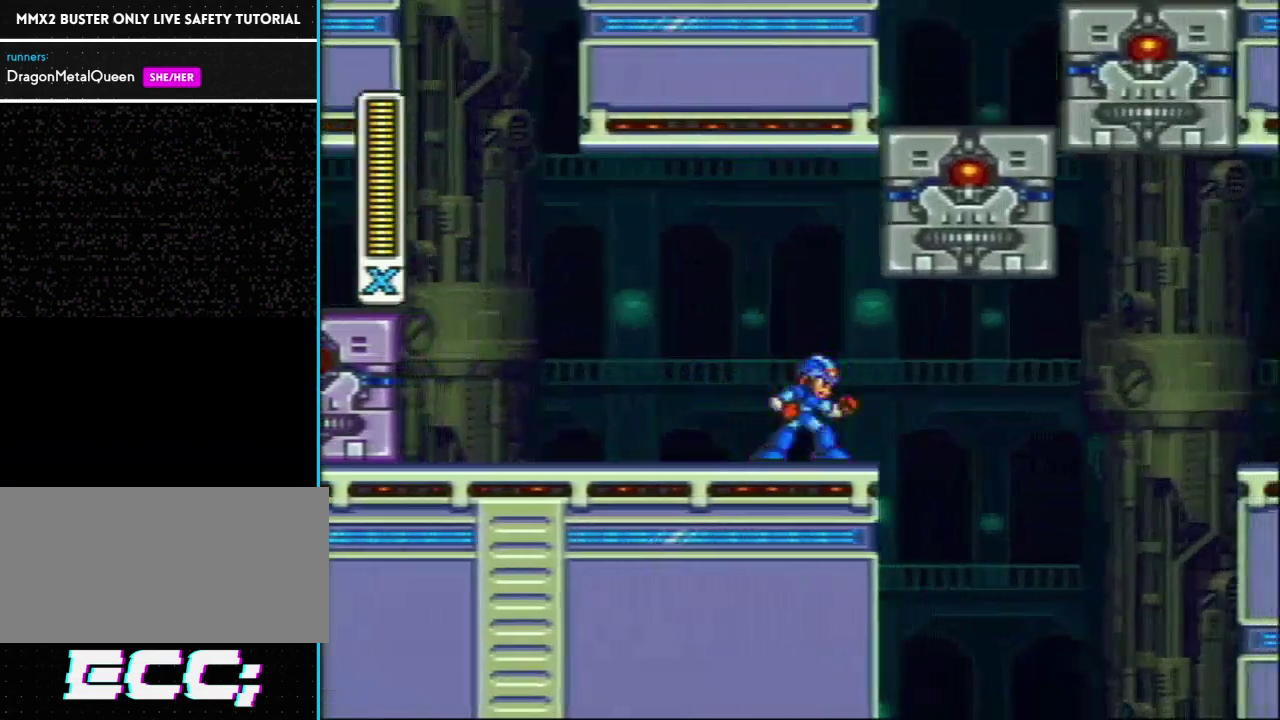
{"buttons": [], "events": []}
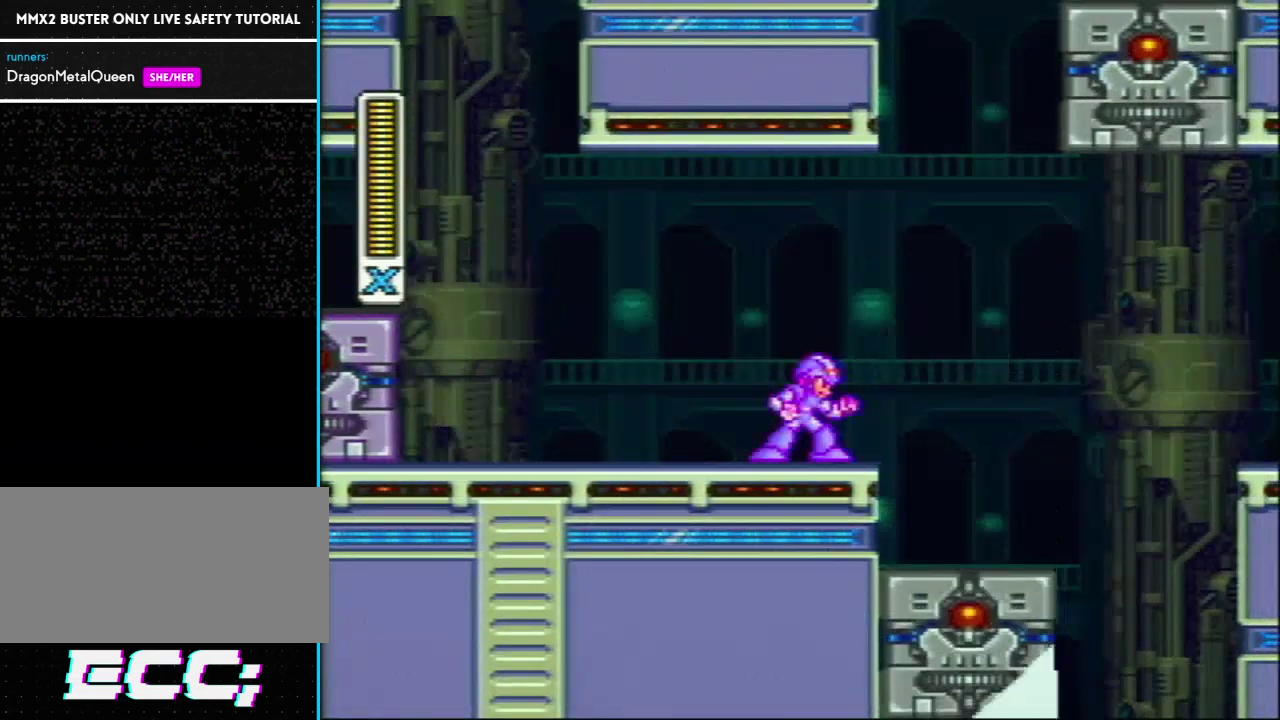
{"buttons": ["L1", "R1", "DPAD_RIGHT"], "events": [[317, "R1", "down"], [383, "DPAD_RIGHT", "down"], [383, "L1", "down"]]}
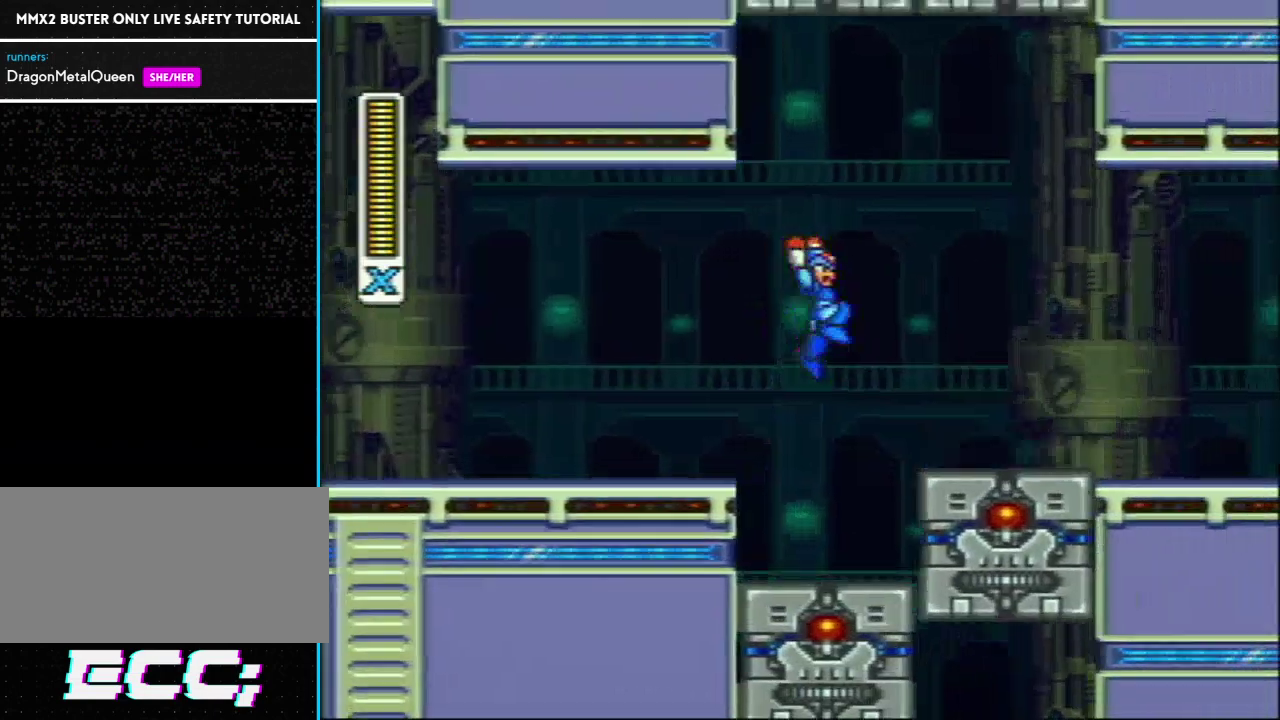
{"buttons": ["DPAD_RIGHT"], "events": [[167, "R1", "up"], [283, "L1", "up"]]}
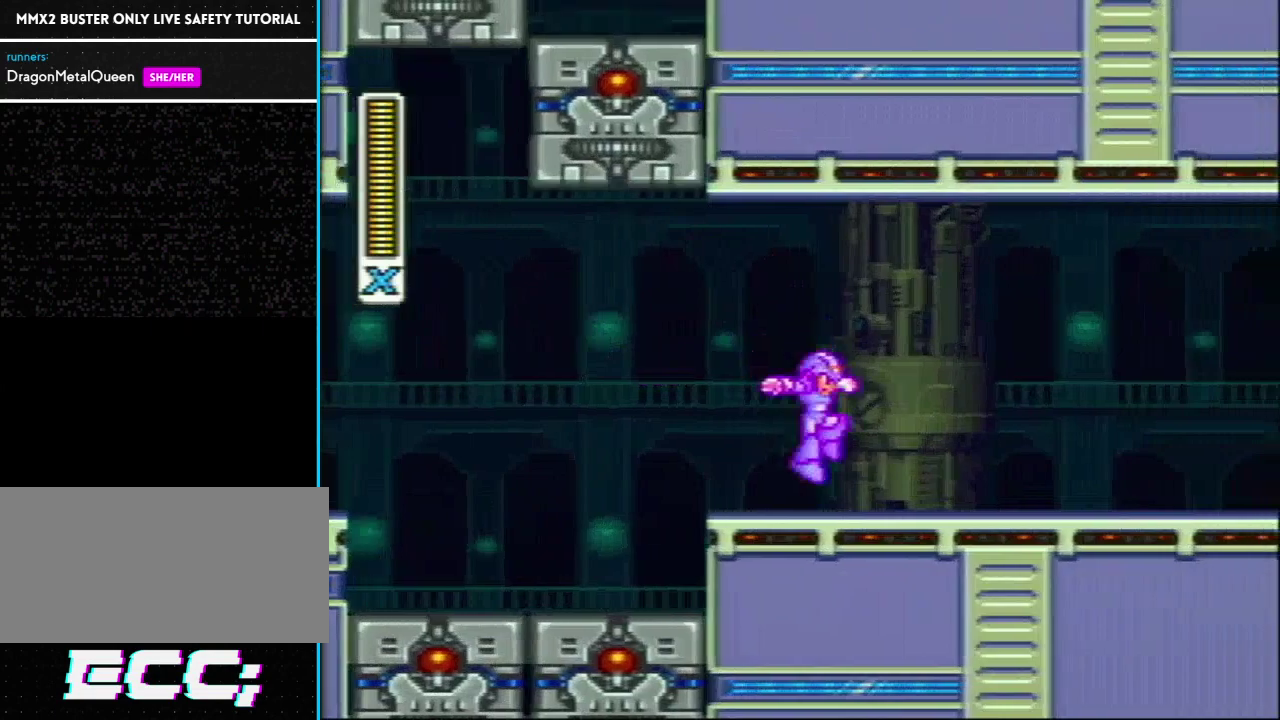
{"buttons": ["L1", "R1", "DPAD_RIGHT"], "events": [[150, "R1", "down"], [217, "L1", "down"]]}
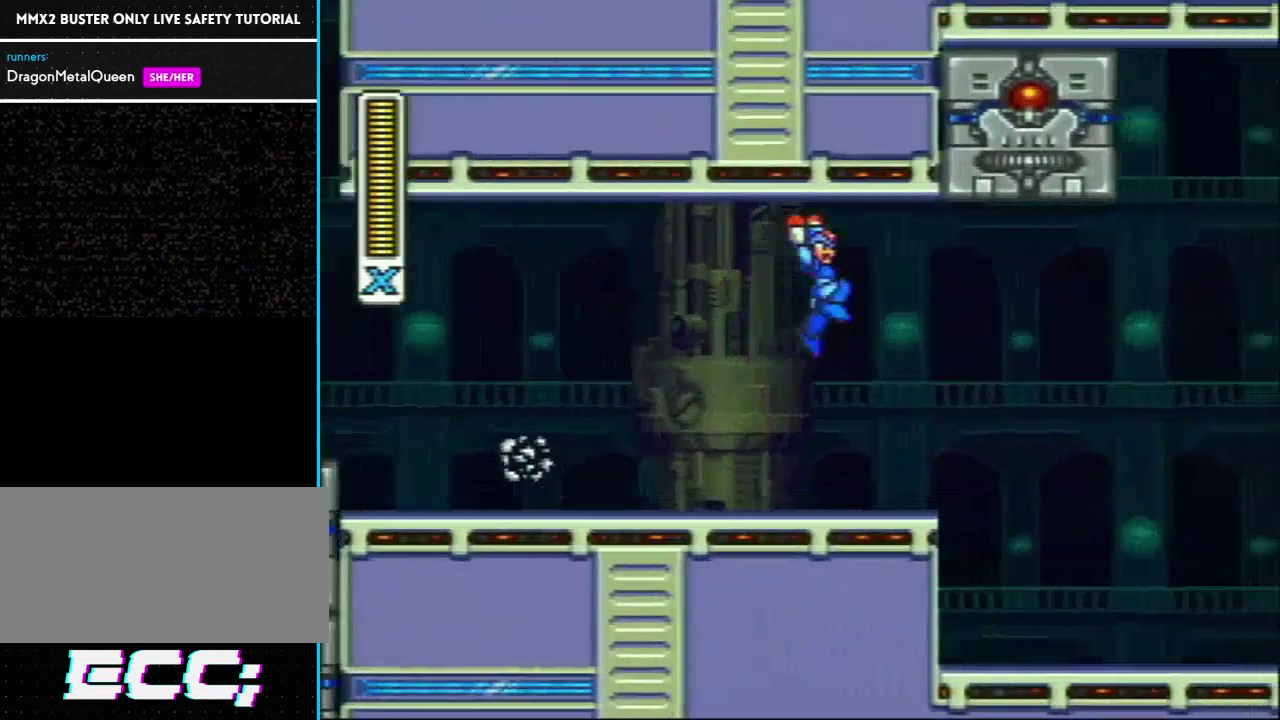
{"buttons": ["DPAD_RIGHT"], "events": [[167, "L1", "up"], [167, "R1", "up"]]}
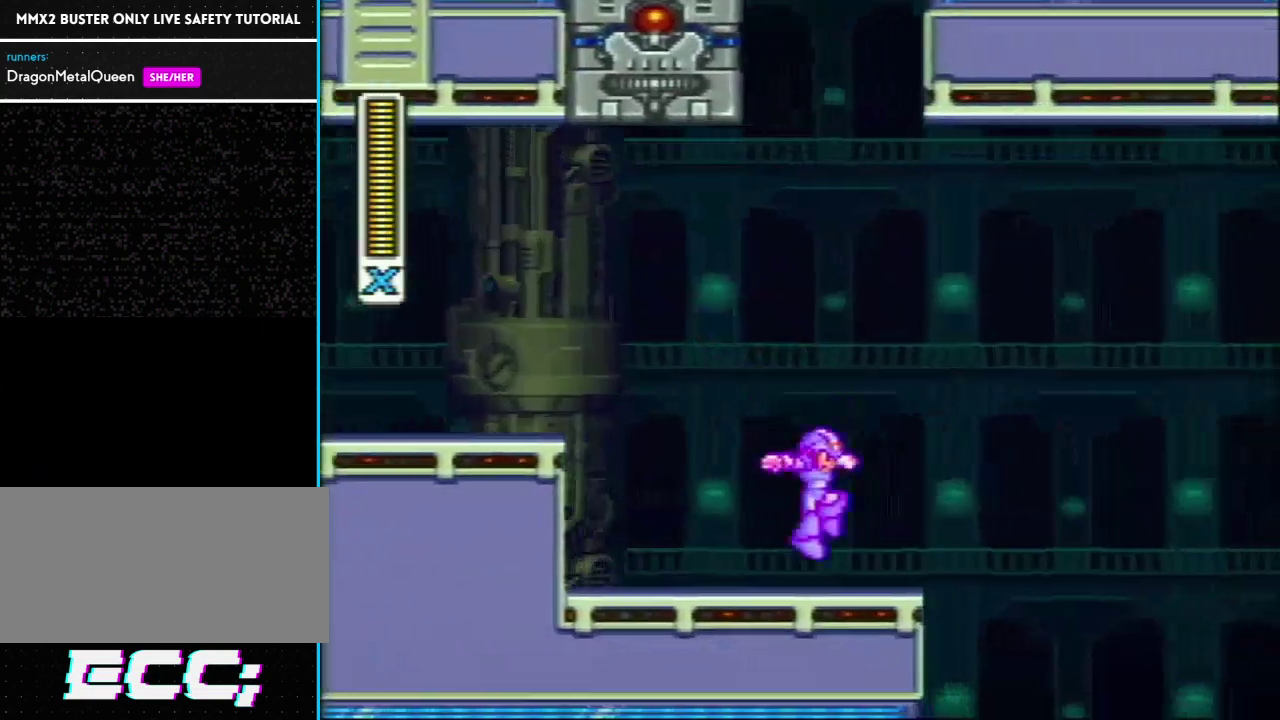
{"buttons": ["DPAD_LEFT"], "events": [[267, "DPAD_RIGHT", "up"], [433, "DPAD_LEFT", "down"]]}